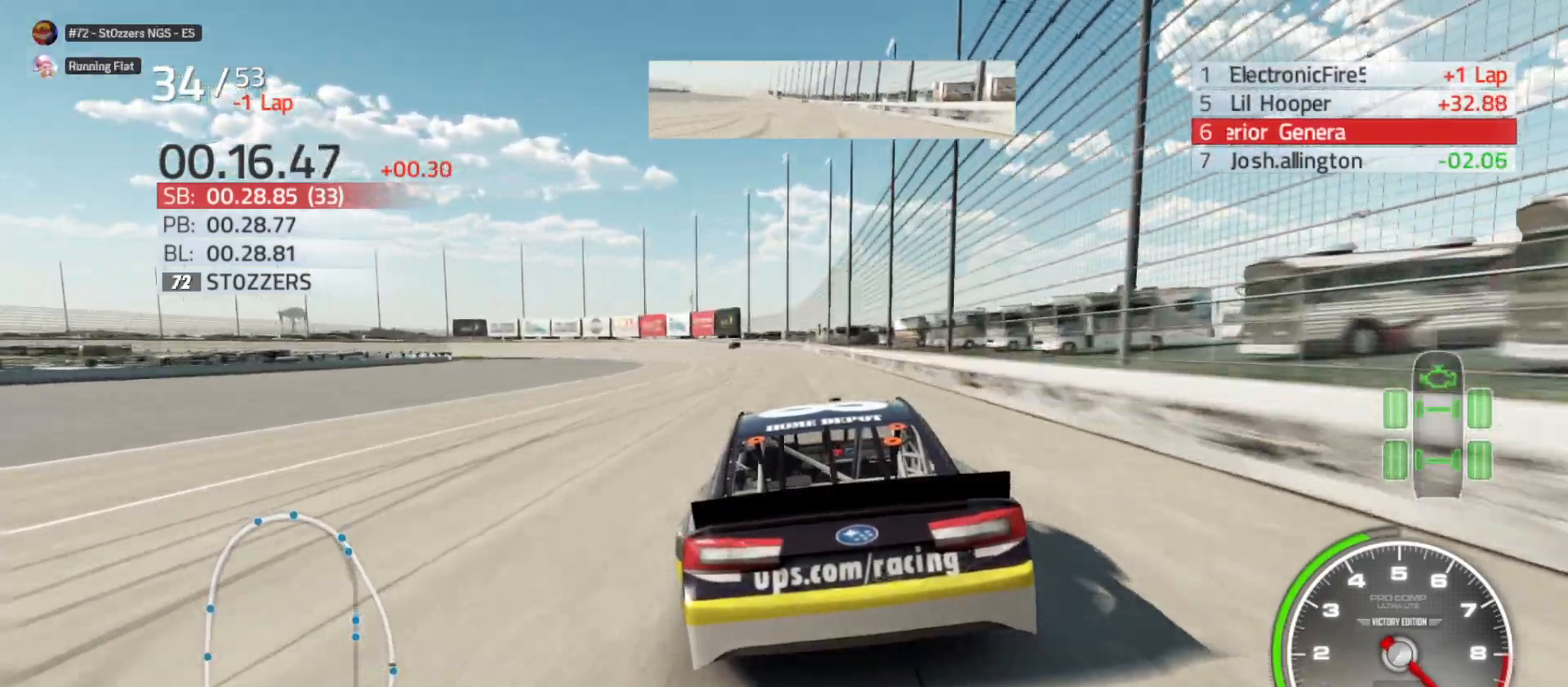
Gameplay with a controller (Xbox layout); each line is a JSON object with the inputs held at the frame after it. "events" lists button and stick changes between this image and that frame as [ms after this image, input, new state], when the widget could be followed in between.
{"buttons": ["R2"], "left_stick": "left", "right_stick": "center", "events": [[133, "left_stick", "left"], [300, "left_stick", "center"], [417, "left_stick", "left"]]}
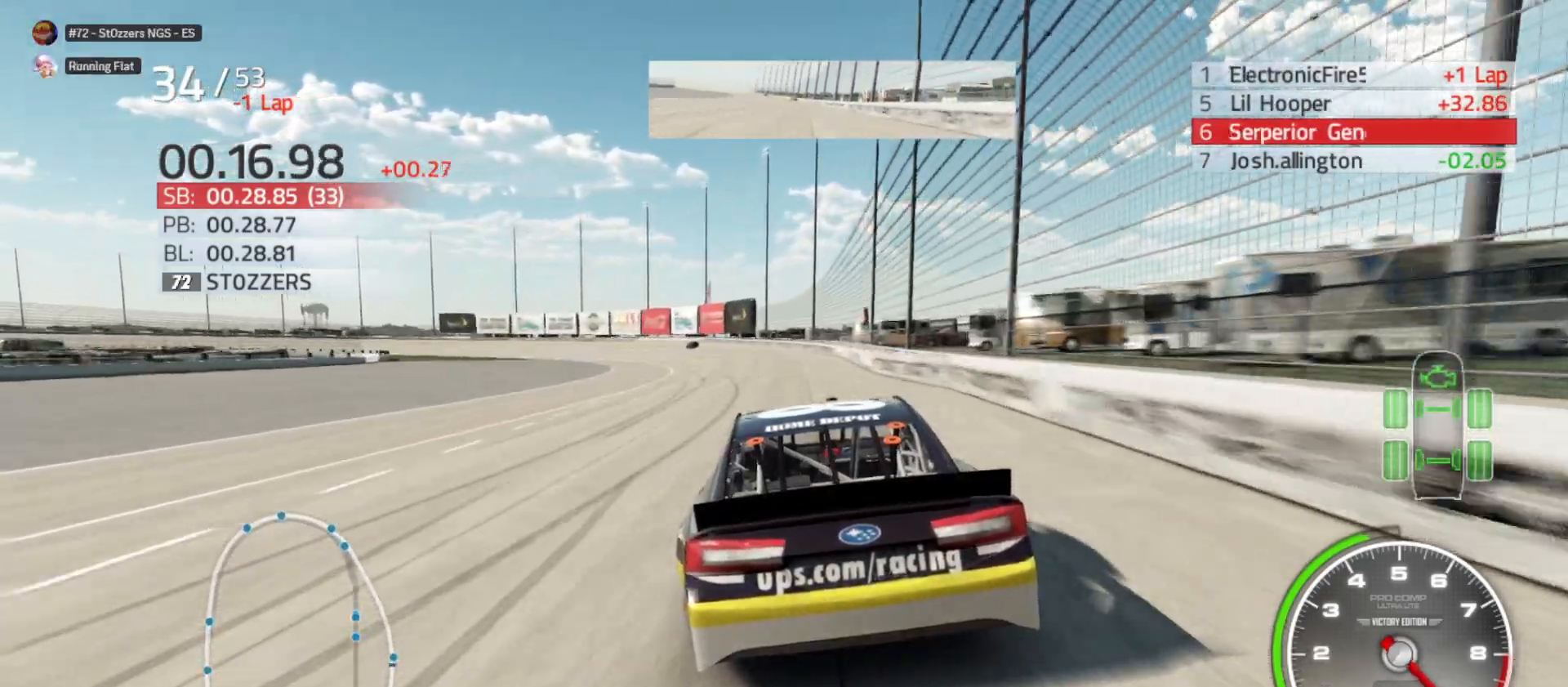
{"buttons": ["R2"], "left_stick": "left", "right_stick": "center", "events": []}
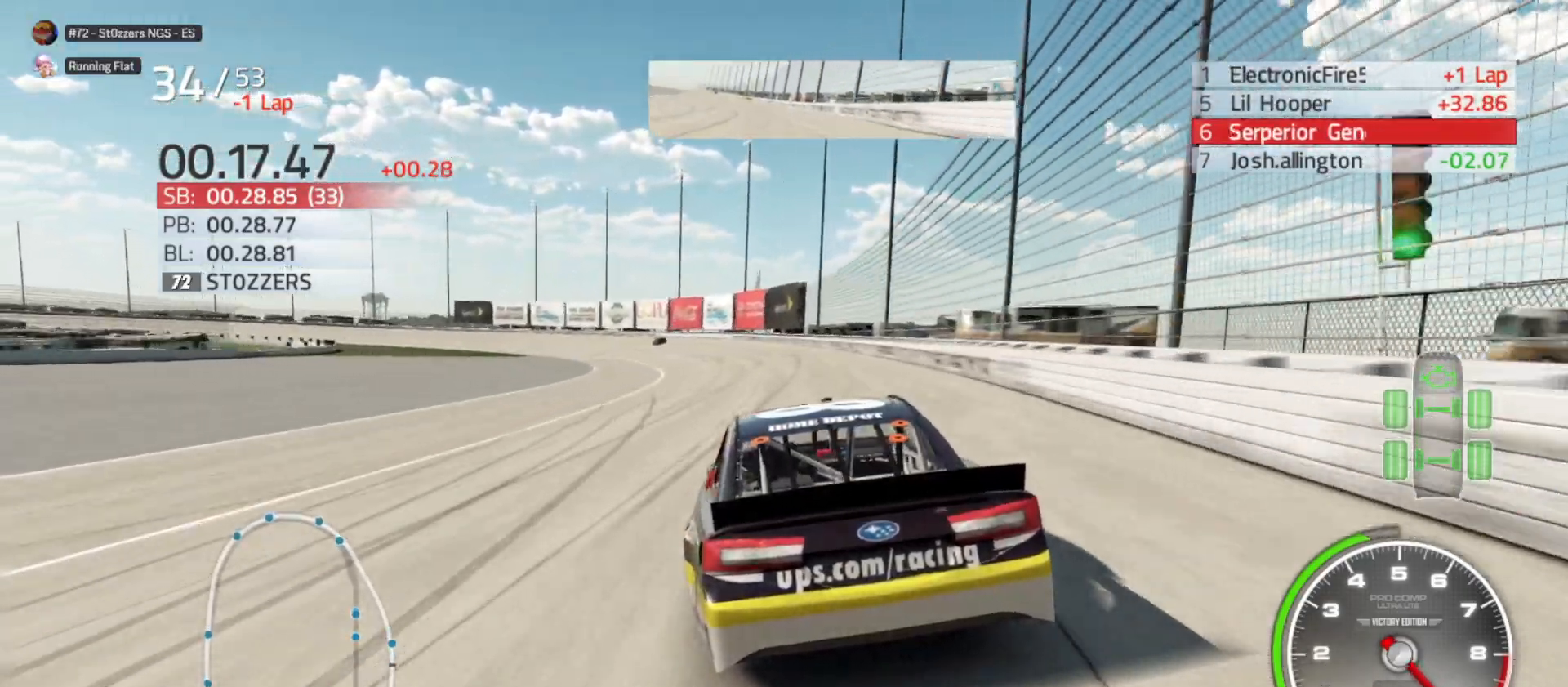
{"buttons": ["R2"], "left_stick": "left", "right_stick": "center", "events": []}
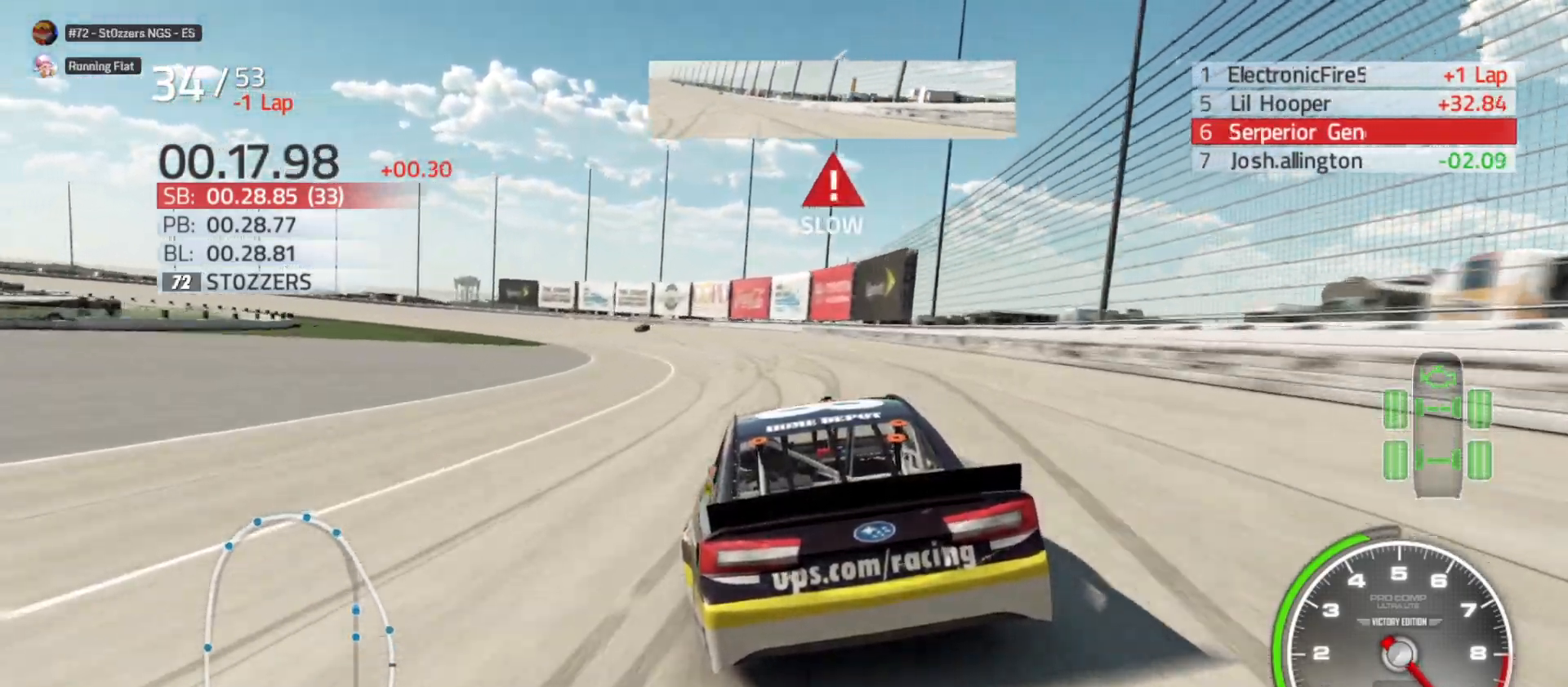
{"buttons": [], "left_stick": "left", "right_stick": "center", "events": [[133, "R2", "up"]]}
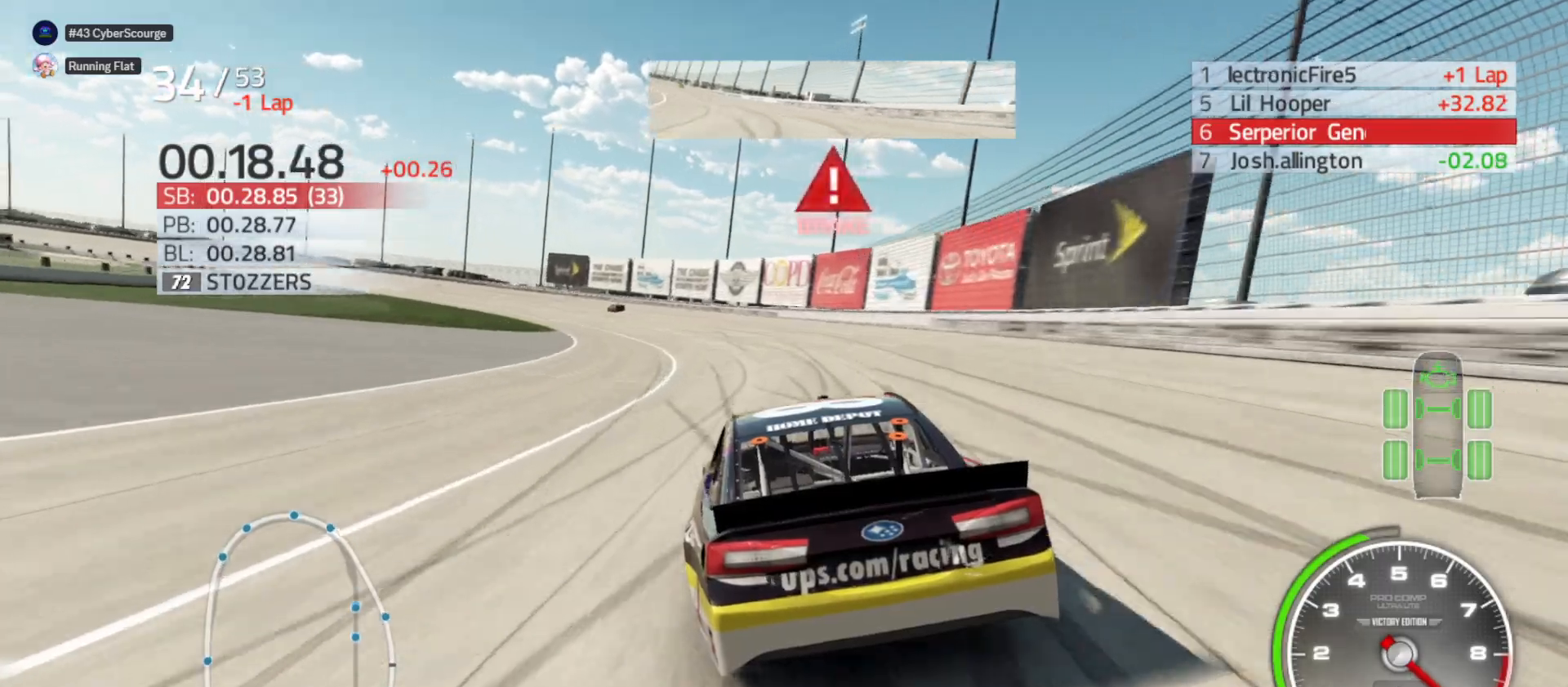
{"buttons": [], "left_stick": "left", "right_stick": "center", "events": []}
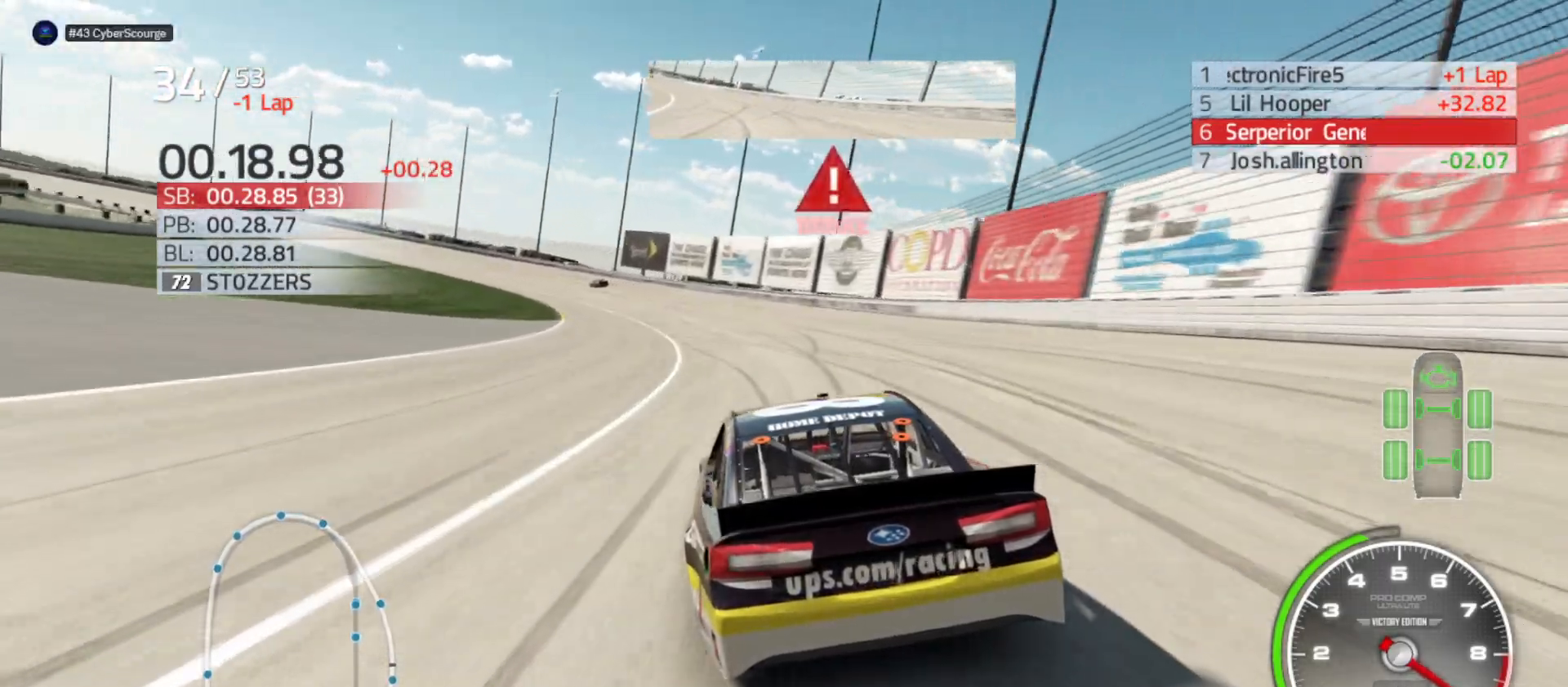
{"buttons": ["R2"], "left_stick": "left", "right_stick": "center", "events": [[367, "R2", "down"]]}
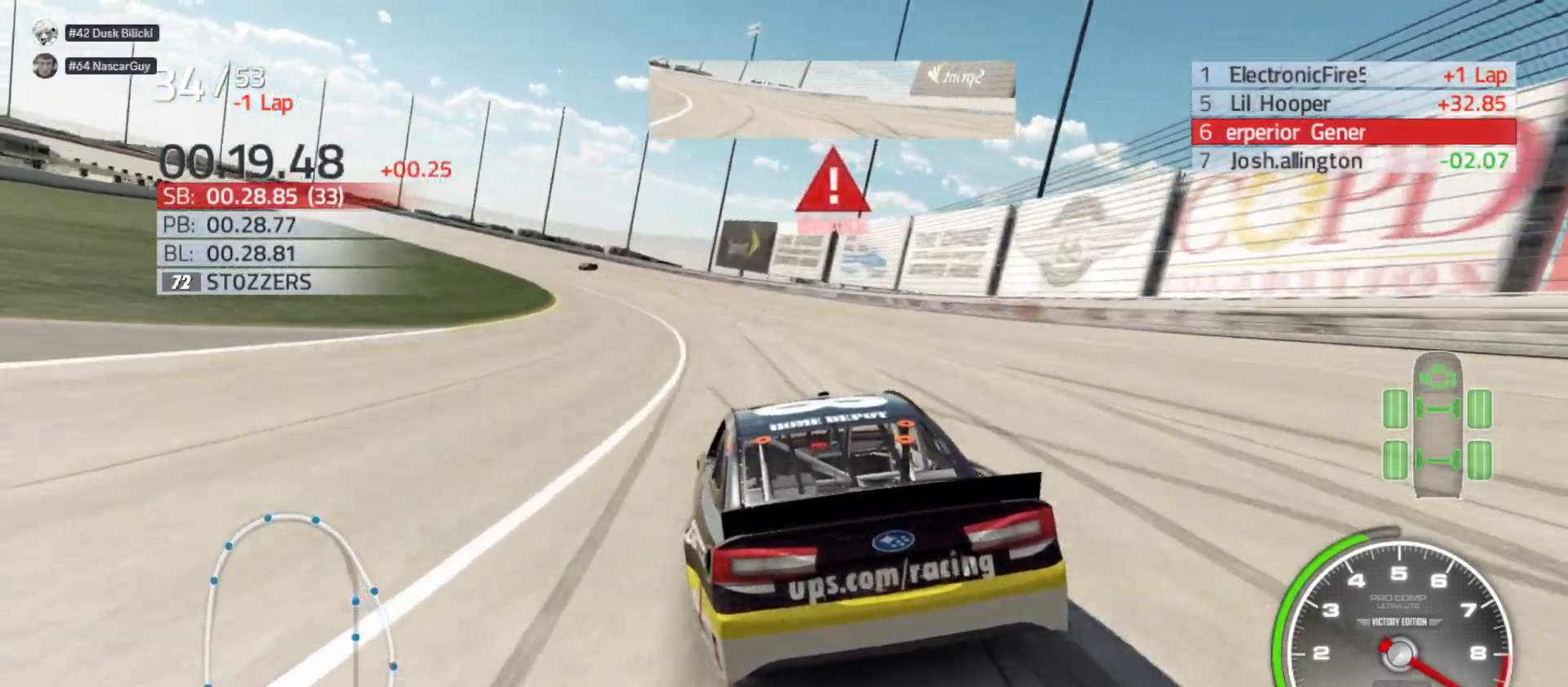
{"buttons": ["R2"], "left_stick": "left", "right_stick": "center", "events": []}
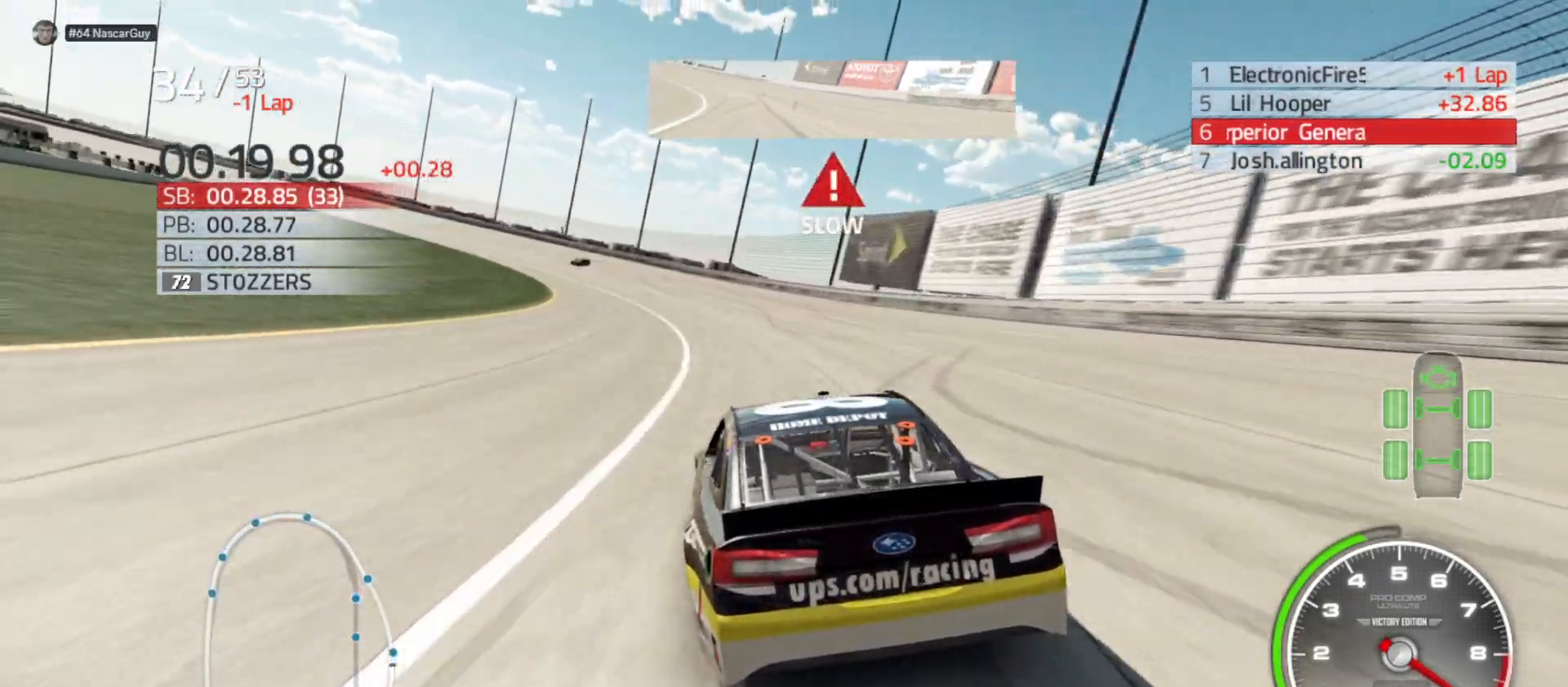
{"buttons": ["R2"], "left_stick": "left", "right_stick": "center", "events": []}
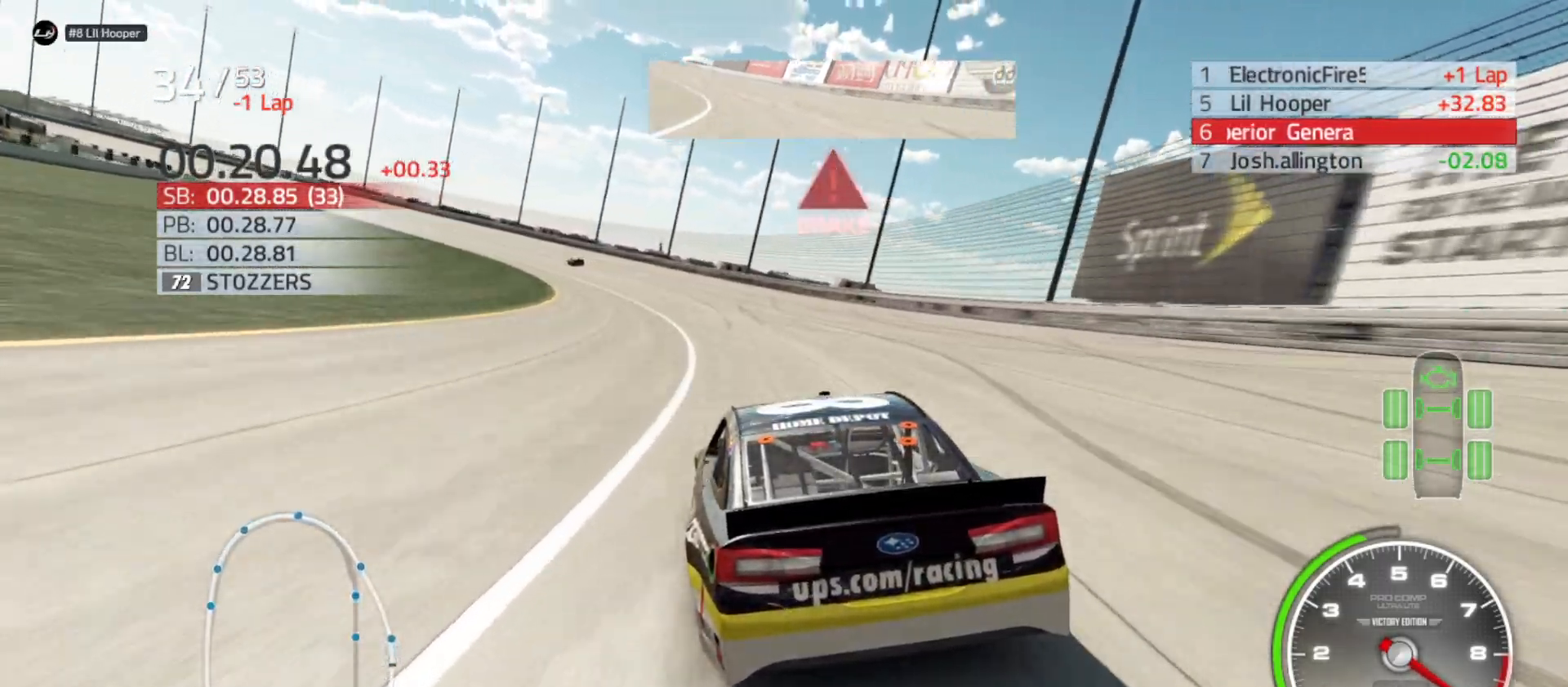
{"buttons": ["R2"], "left_stick": "left", "right_stick": "center", "events": []}
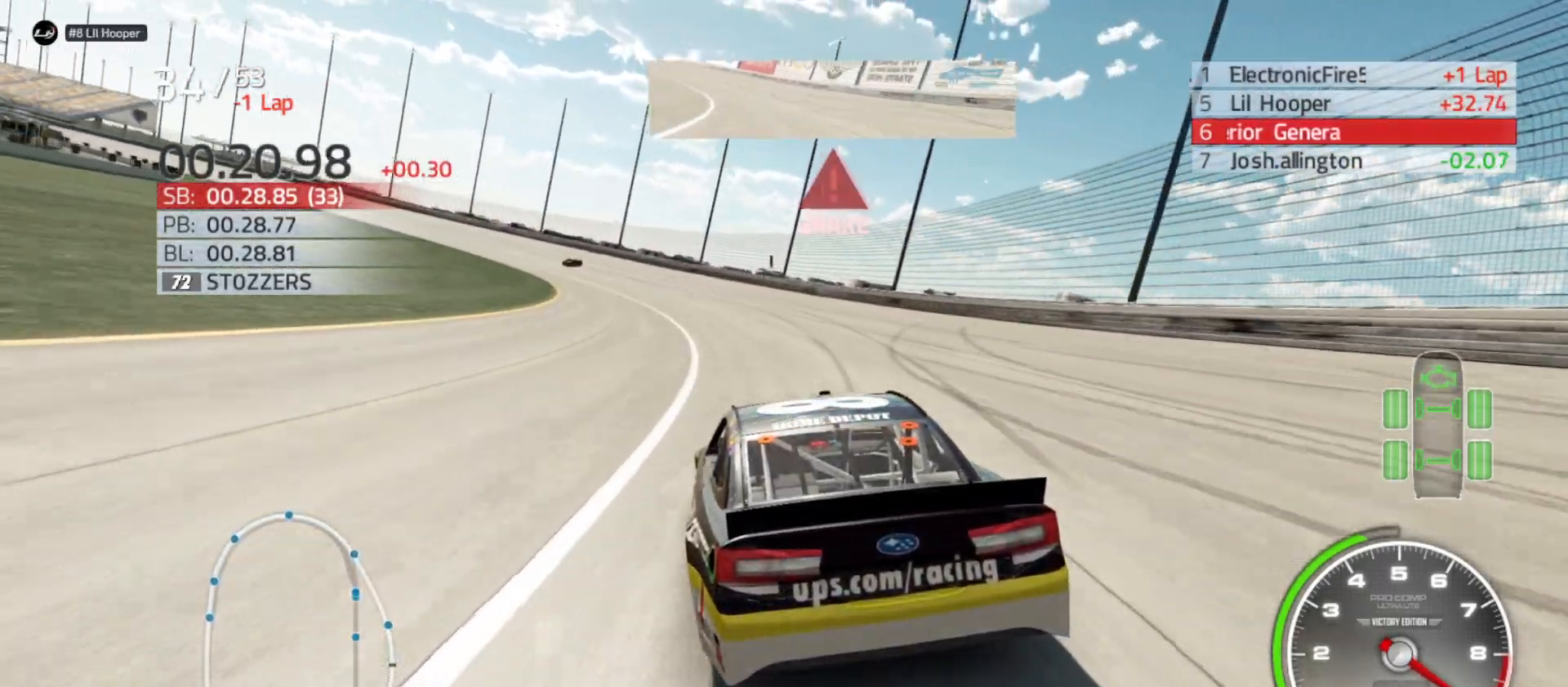
{"buttons": ["R2"], "left_stick": "left", "right_stick": "center", "events": []}
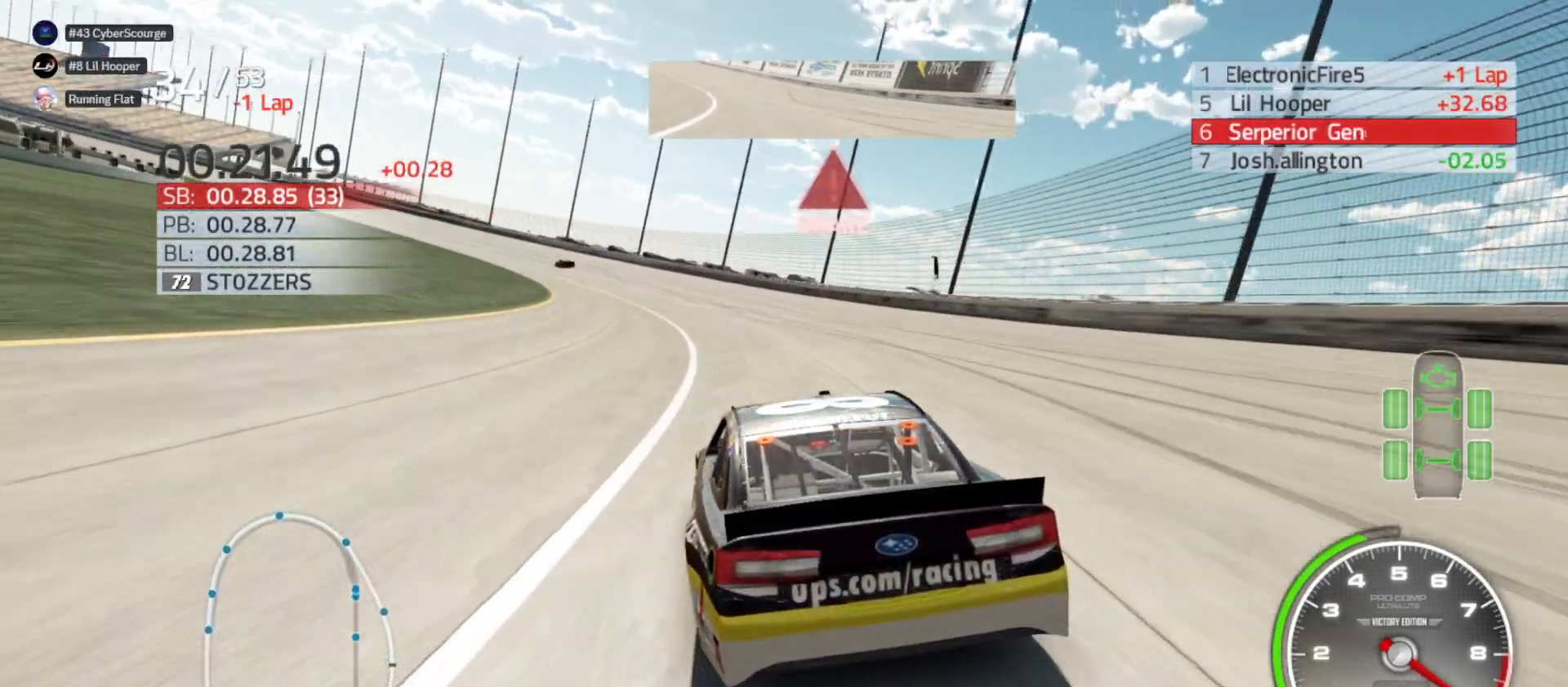
{"buttons": ["R2"], "left_stick": "left", "right_stick": "center", "events": []}
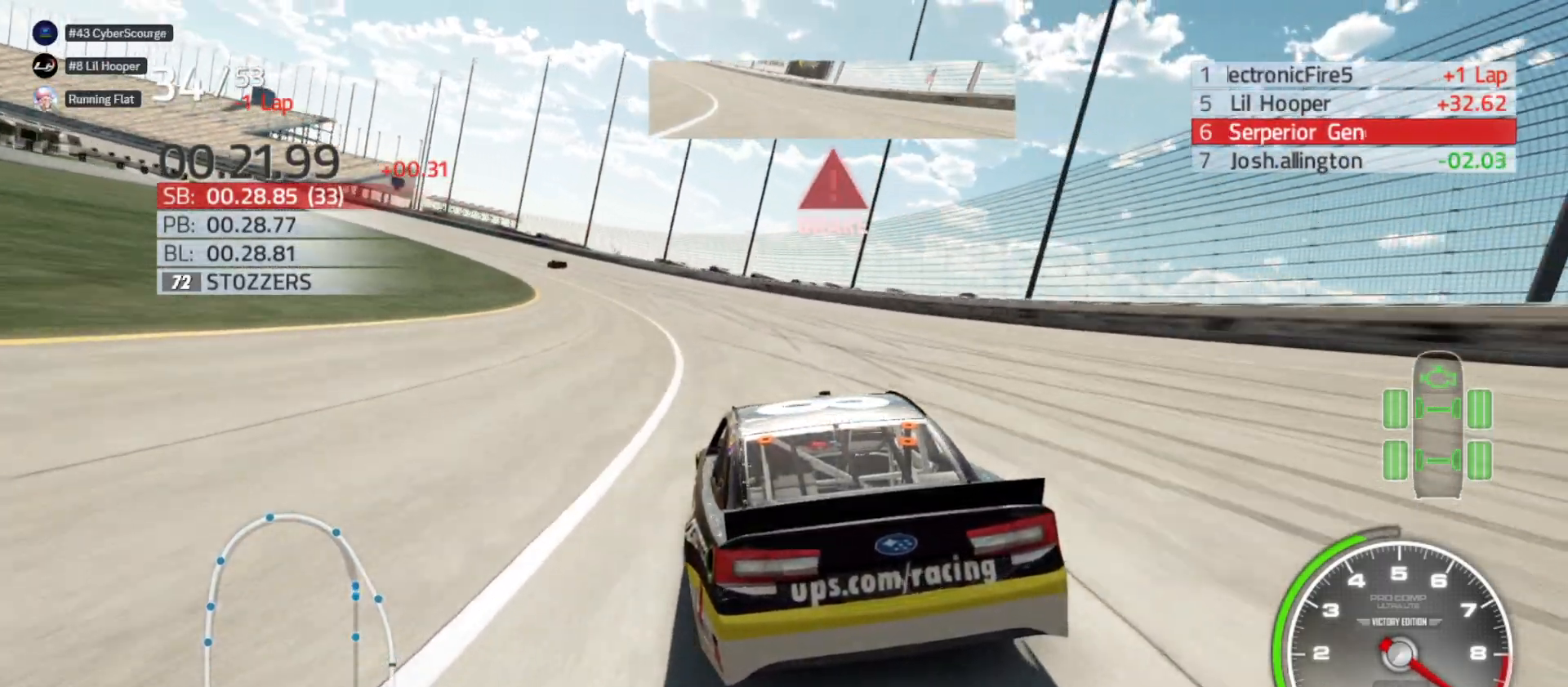
{"buttons": ["R2"], "left_stick": "left", "right_stick": "center", "events": []}
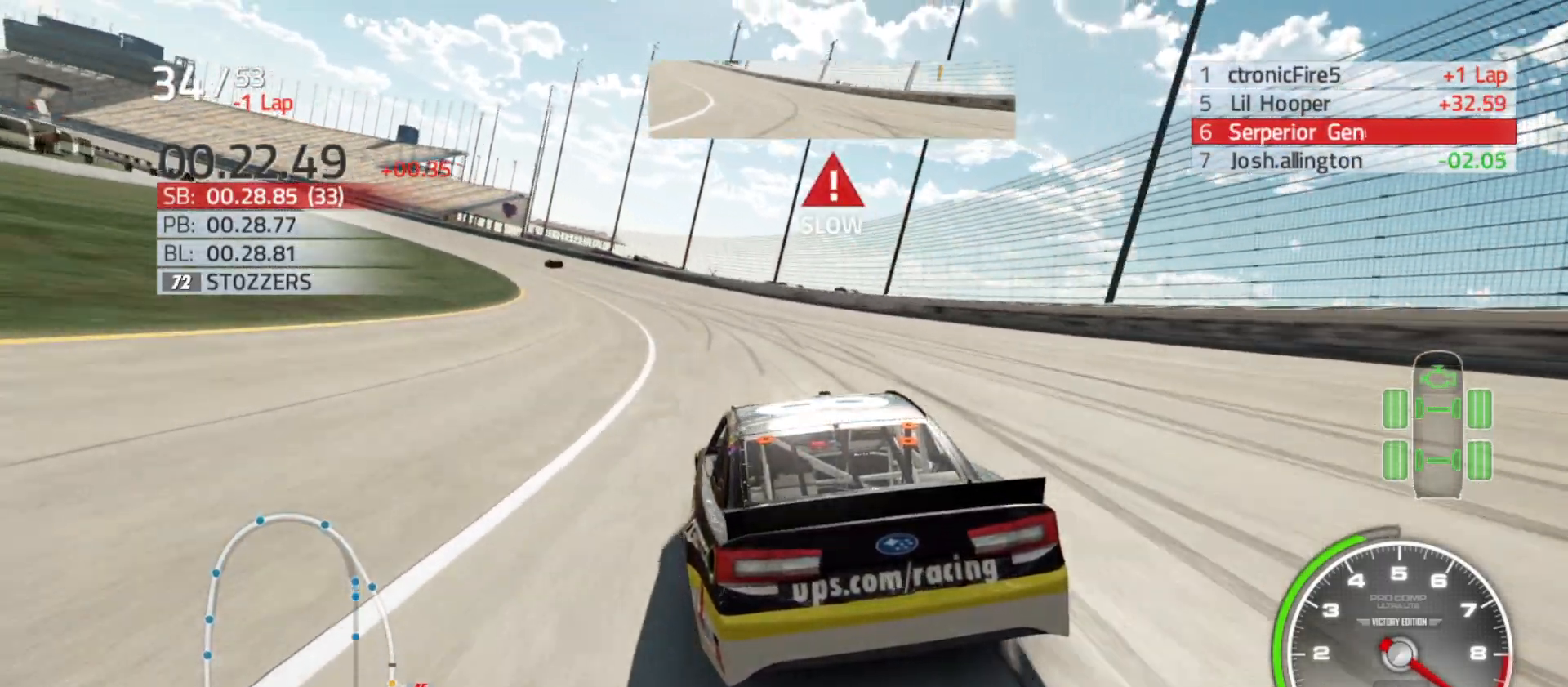
{"buttons": ["R2"], "left_stick": "left", "right_stick": "center", "events": []}
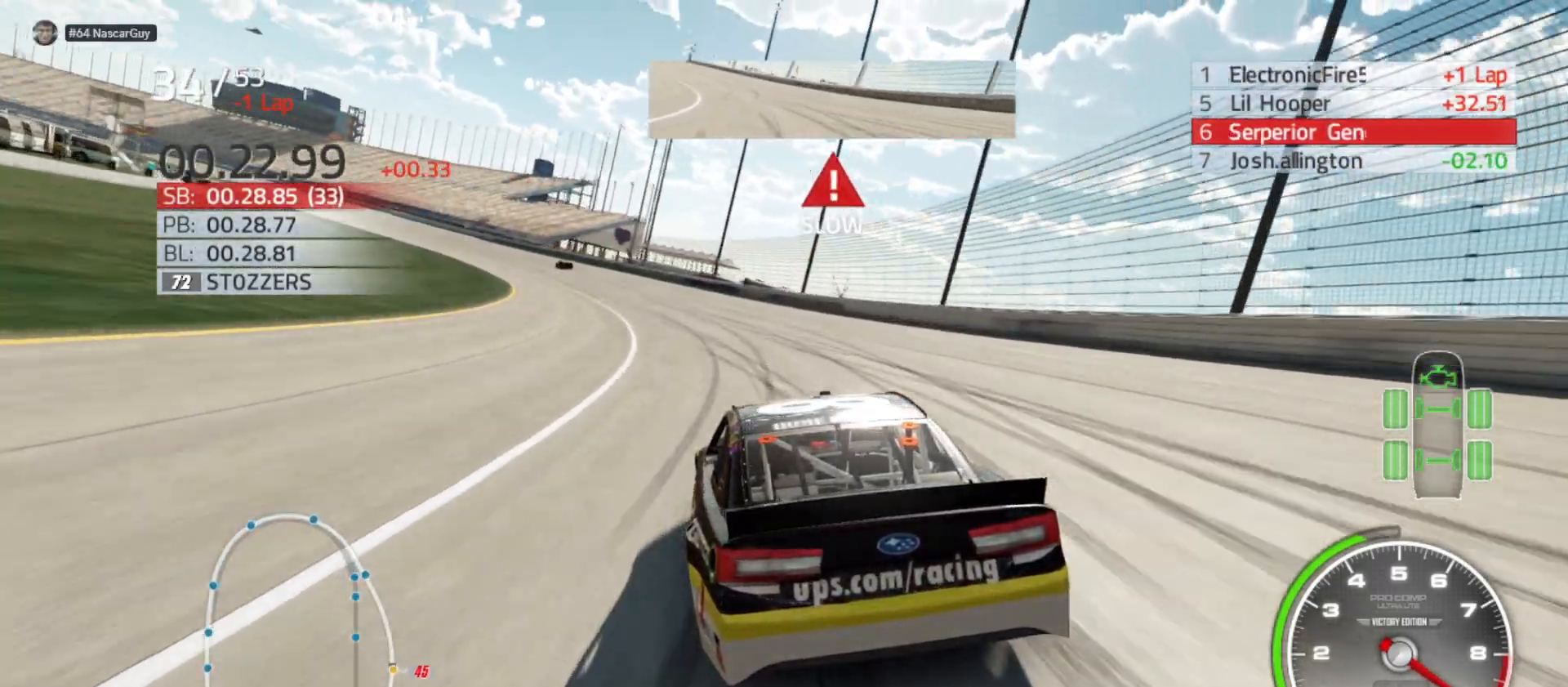
{"buttons": ["R2"], "left_stick": "left", "right_stick": "center", "events": []}
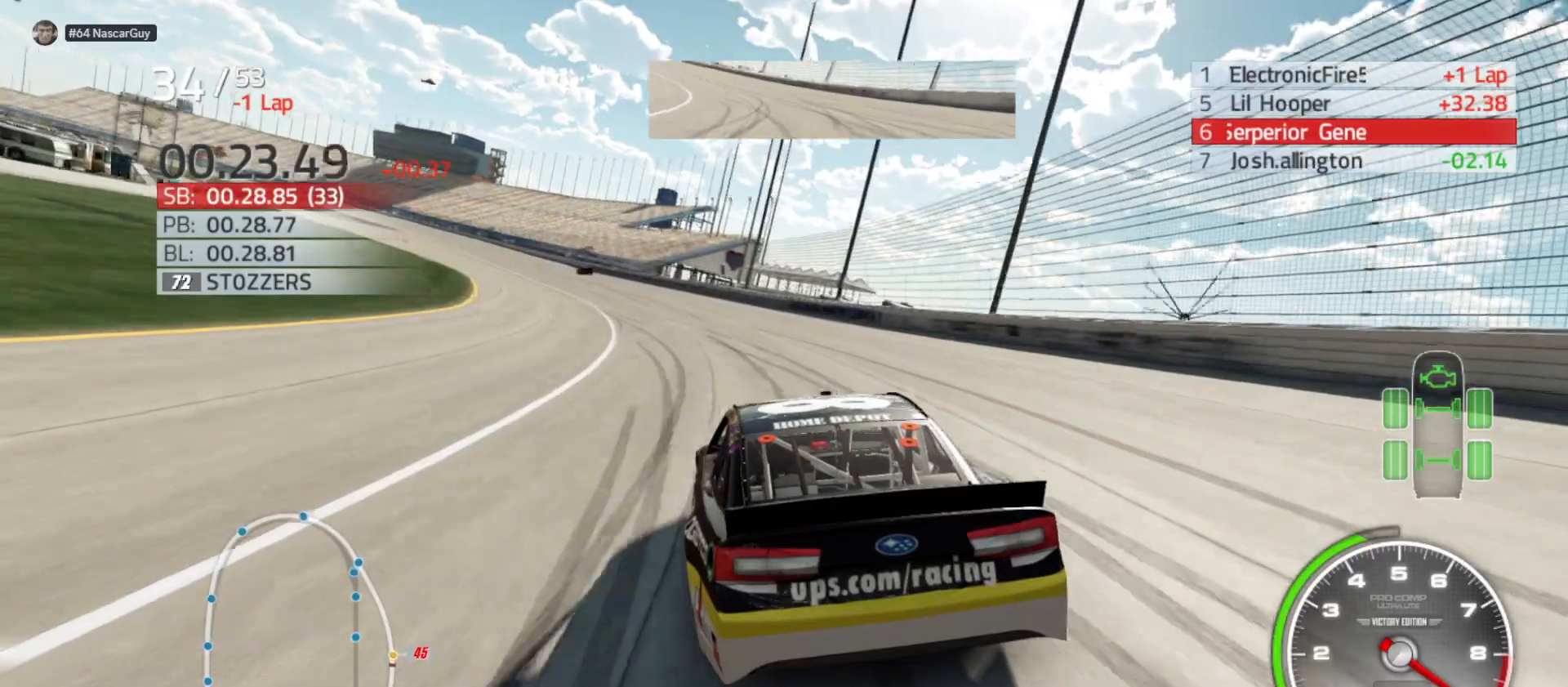
{"buttons": ["R2"], "left_stick": "left", "right_stick": "center", "events": []}
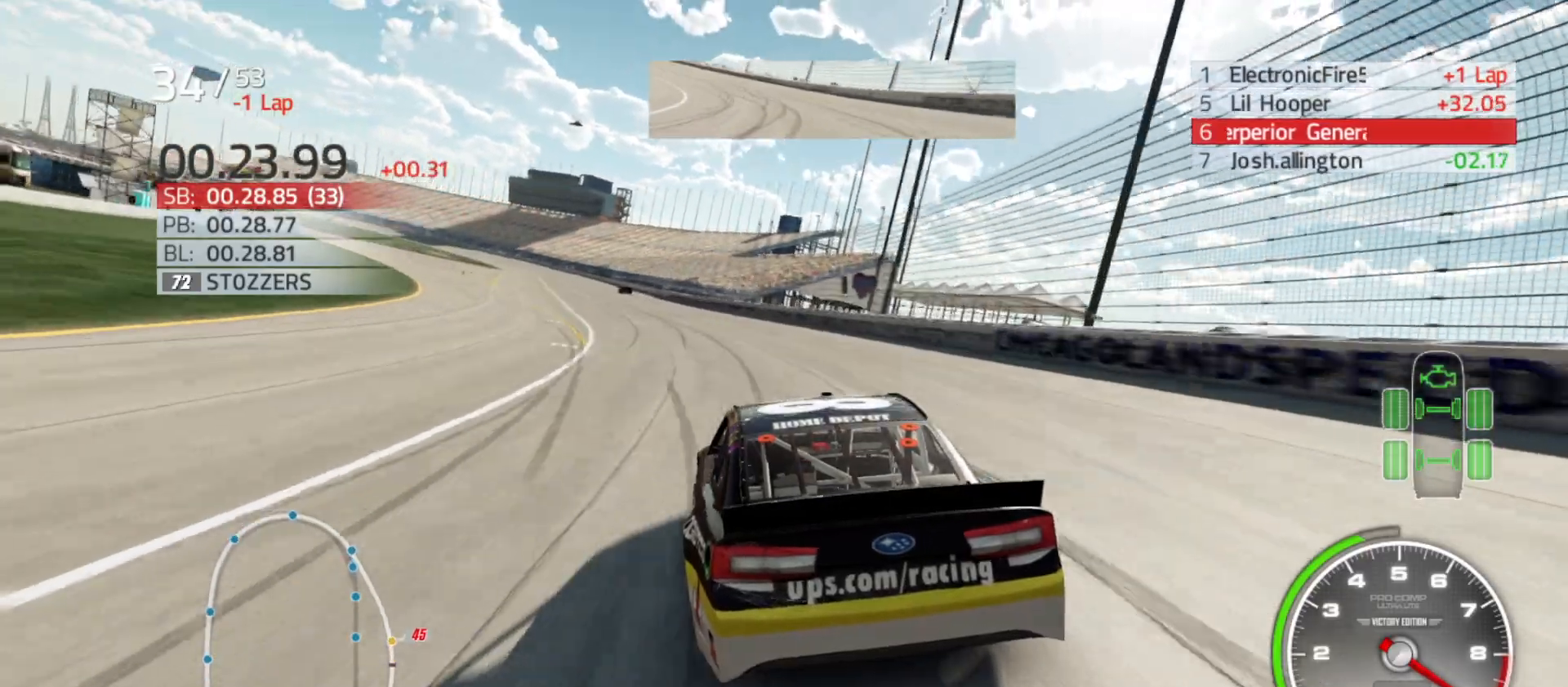
{"buttons": ["R2"], "left_stick": "left", "right_stick": "center", "events": []}
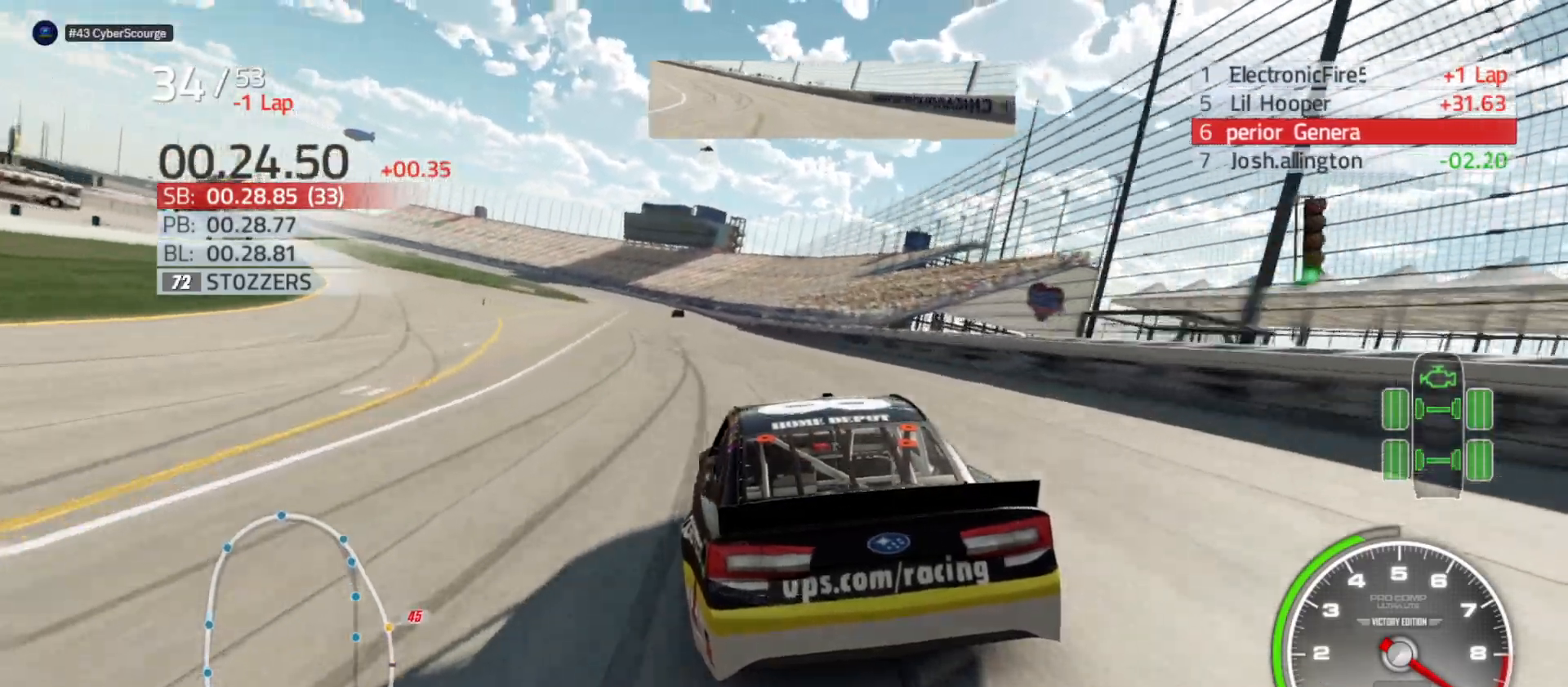
{"buttons": ["R2"], "left_stick": "center", "right_stick": "center", "events": [[133, "left_stick", "center"], [233, "left_stick", "left"], [450, "left_stick", "center"]]}
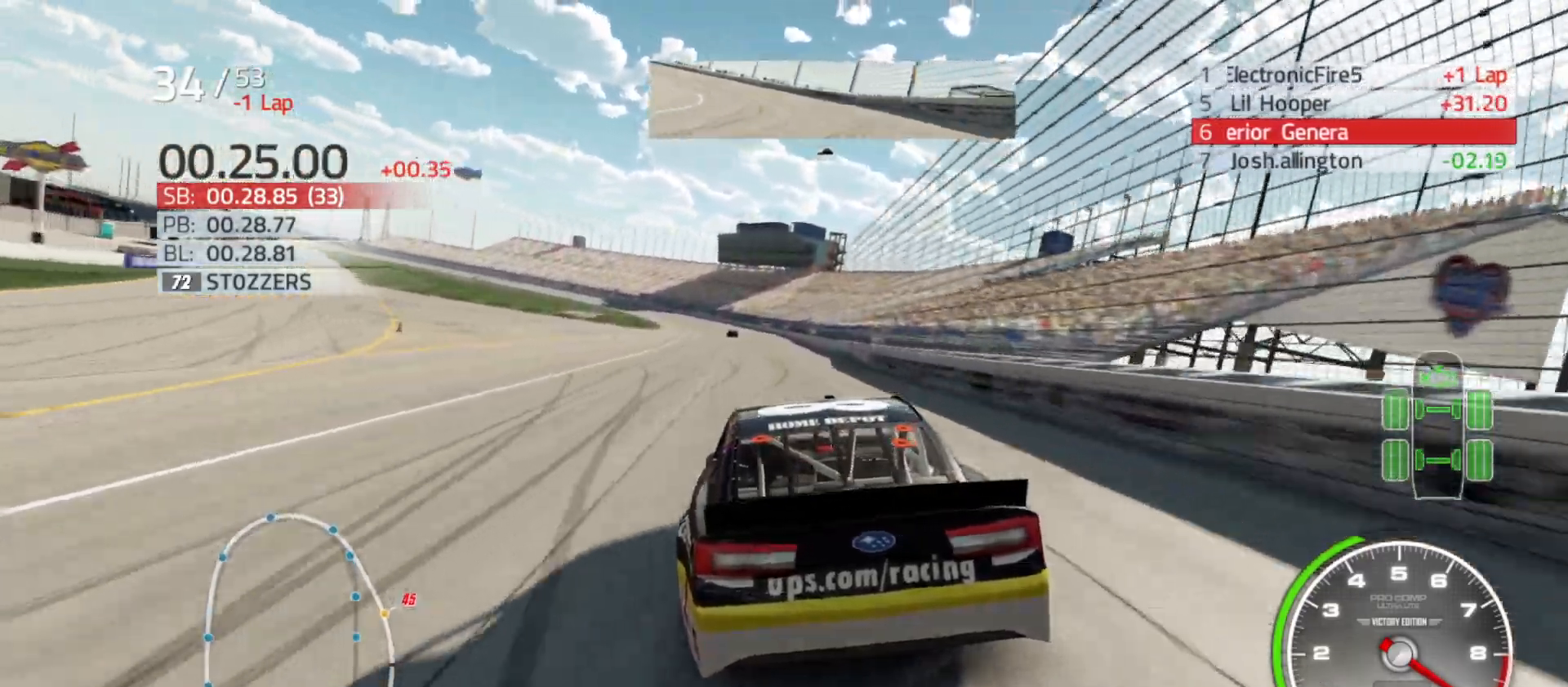
{"buttons": ["R2"], "left_stick": "left", "right_stick": "center", "events": [[100, "left_stick", "left"]]}
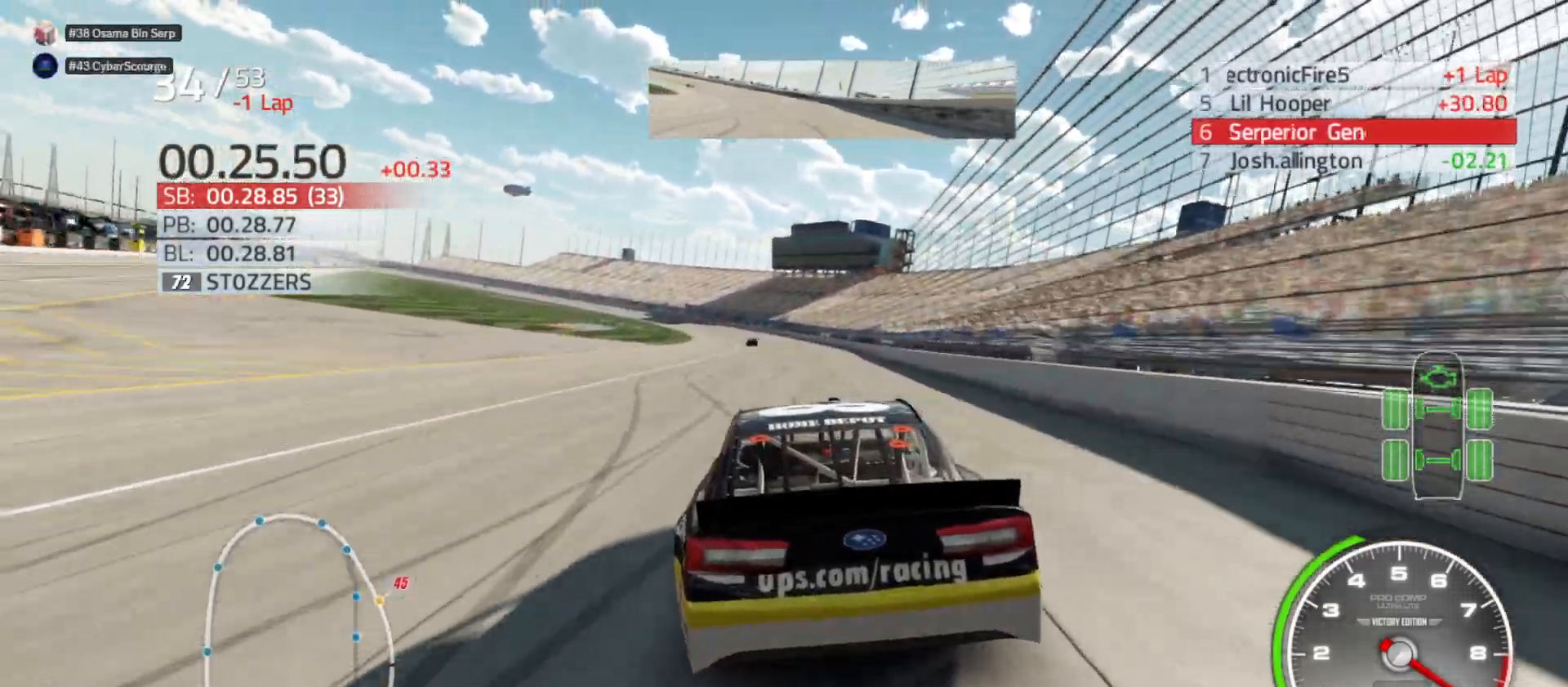
{"buttons": ["R2"], "left_stick": "center", "right_stick": "center", "events": [[100, "left_stick", "center"], [283, "left_stick", "left"], [400, "left_stick", "center"]]}
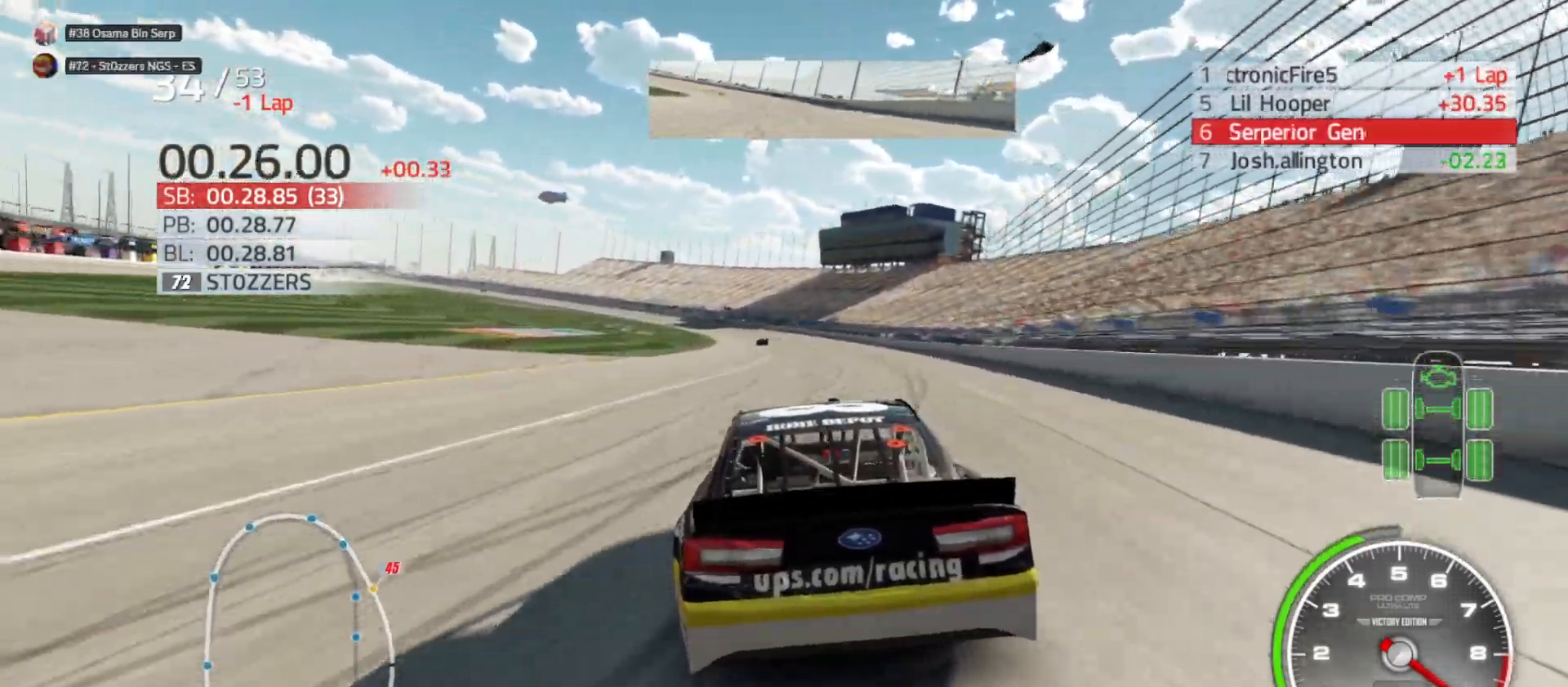
{"buttons": ["R2"], "left_stick": "left", "right_stick": "center", "events": [[200, "left_stick", "left"], [317, "left_stick", "center"], [483, "left_stick", "left"]]}
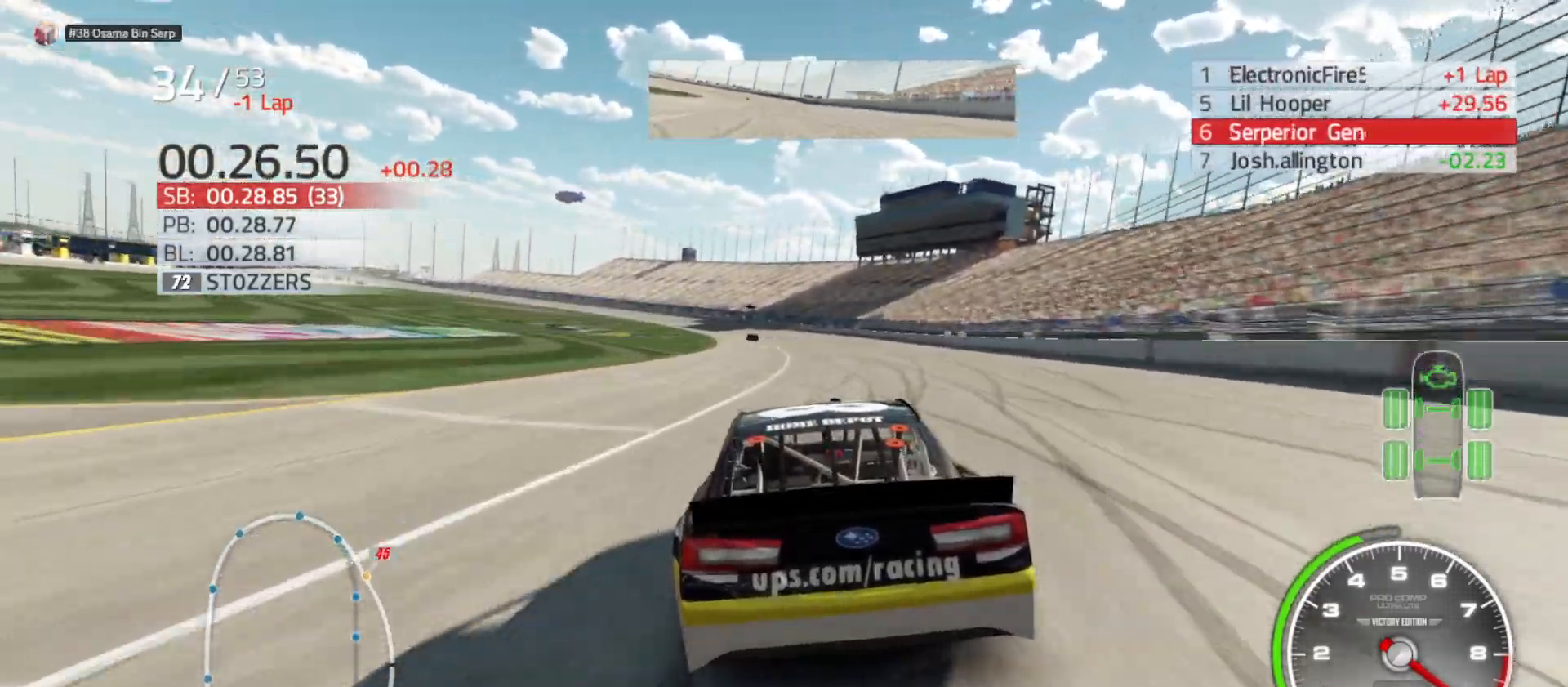
{"buttons": ["R2"], "left_stick": "left", "right_stick": "center", "events": [[150, "left_stick", "center"], [300, "left_stick", "left"]]}
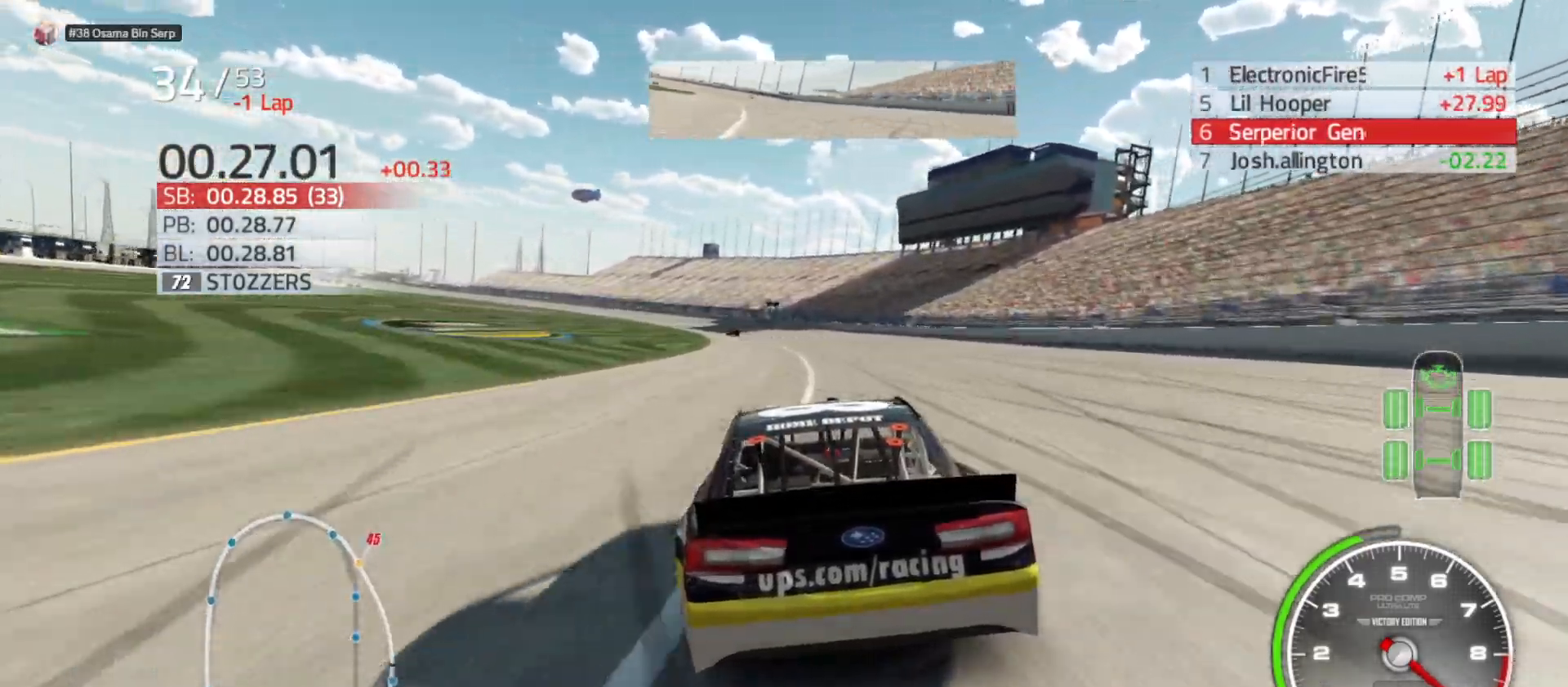
{"buttons": ["R2"], "left_stick": "left", "right_stick": "center", "events": []}
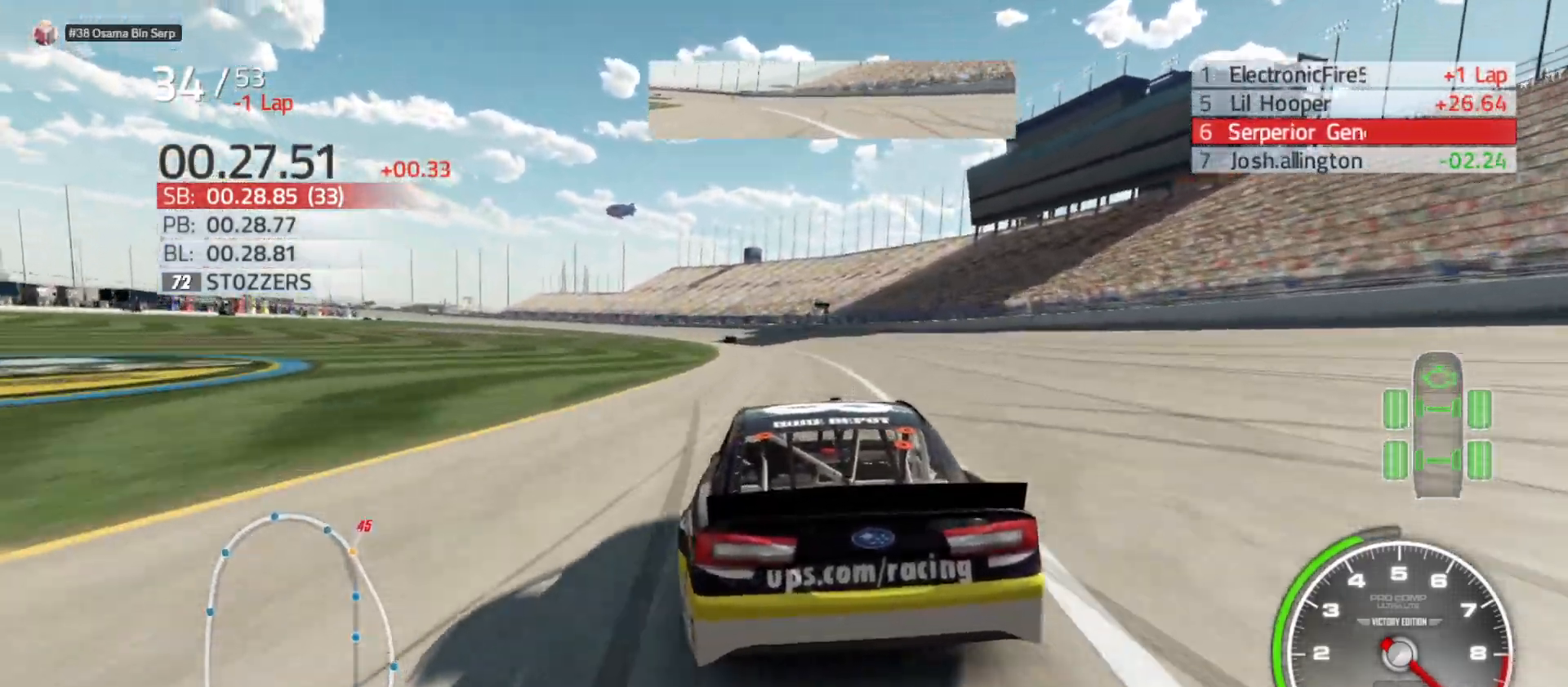
{"buttons": ["R2"], "left_stick": "center", "right_stick": "center", "events": [[183, "left_stick", "center"], [283, "left_stick", "left"], [500, "left_stick", "center"]]}
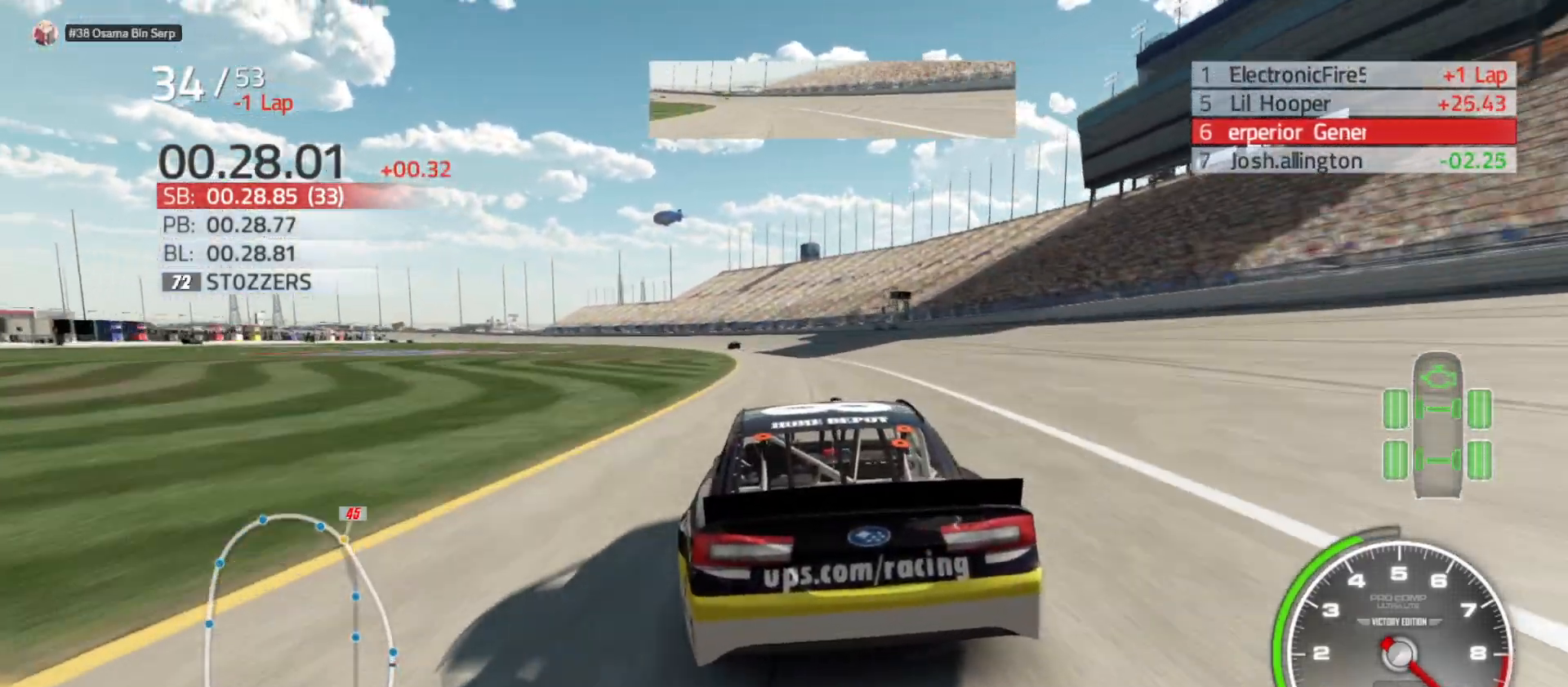
{"buttons": ["R2"], "left_stick": "left", "right_stick": "center", "events": [[67, "left_stick", "left"], [233, "left_stick", "center"], [367, "left_stick", "left"]]}
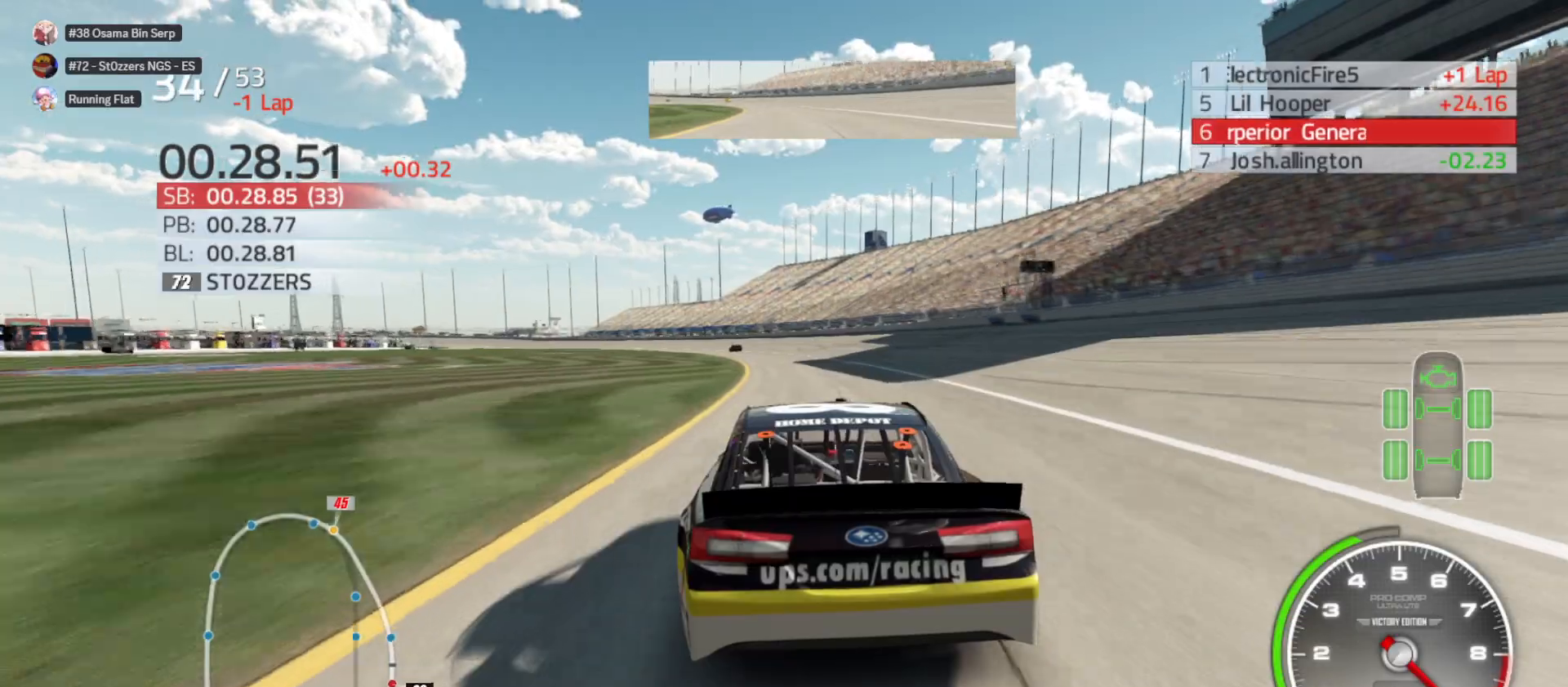
{"buttons": ["R2"], "left_stick": "center", "right_stick": "center", "events": [[50, "left_stick", "center"], [133, "left_stick", "left"], [400, "left_stick", "center"]]}
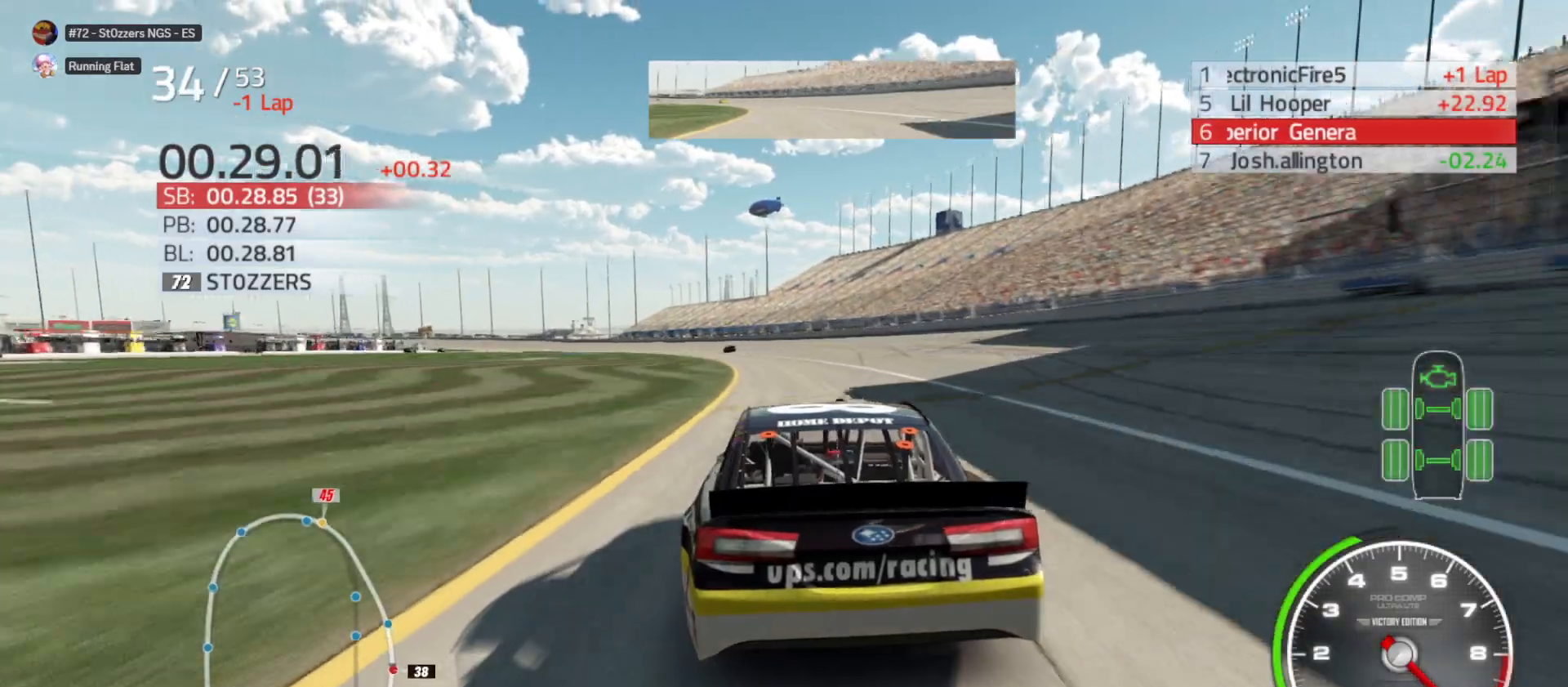
{"buttons": ["R2"], "left_stick": "left", "right_stick": "center", "events": [[33, "left_stick", "left"], [300, "left_stick", "center"], [383, "left_stick", "left"]]}
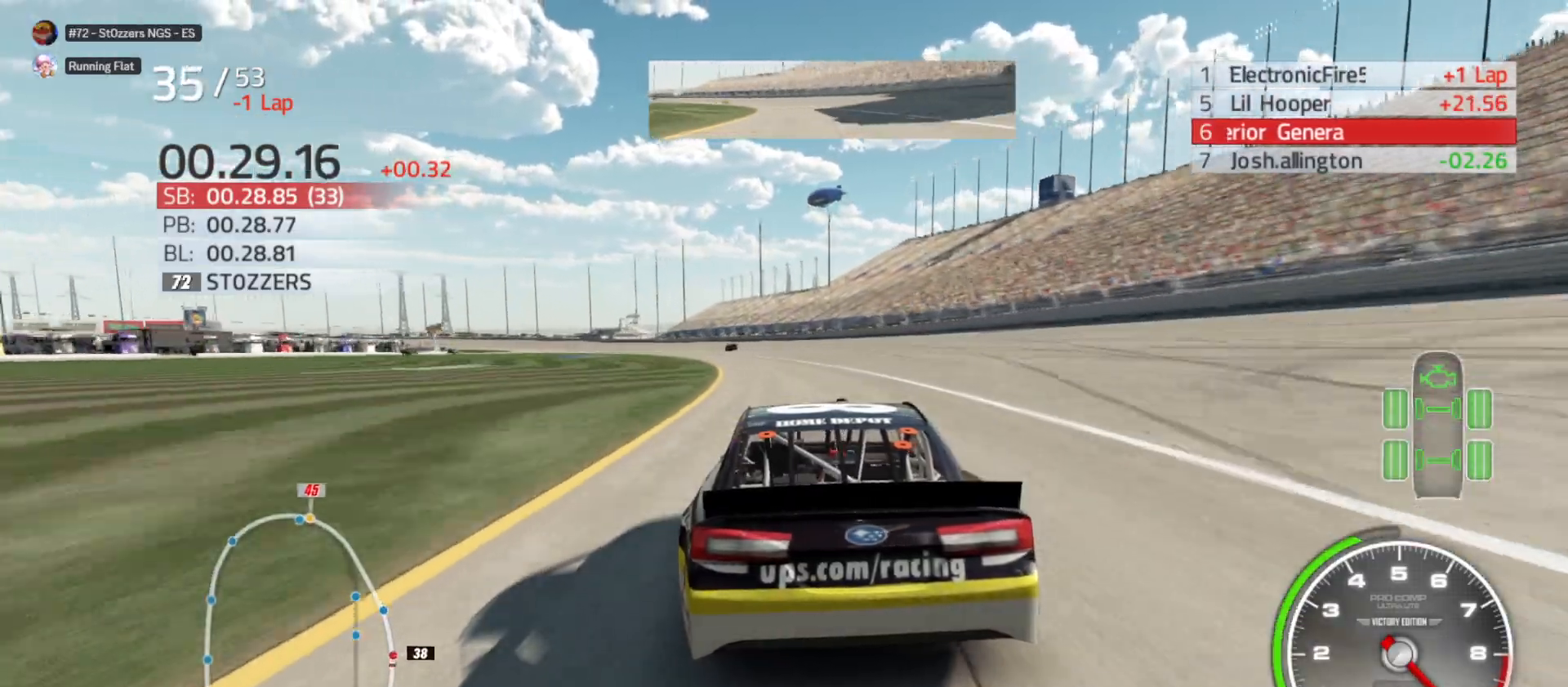
{"buttons": ["R2"], "left_stick": "left", "right_stick": "center", "events": [[217, "left_stick", "center"], [333, "left_stick", "left"]]}
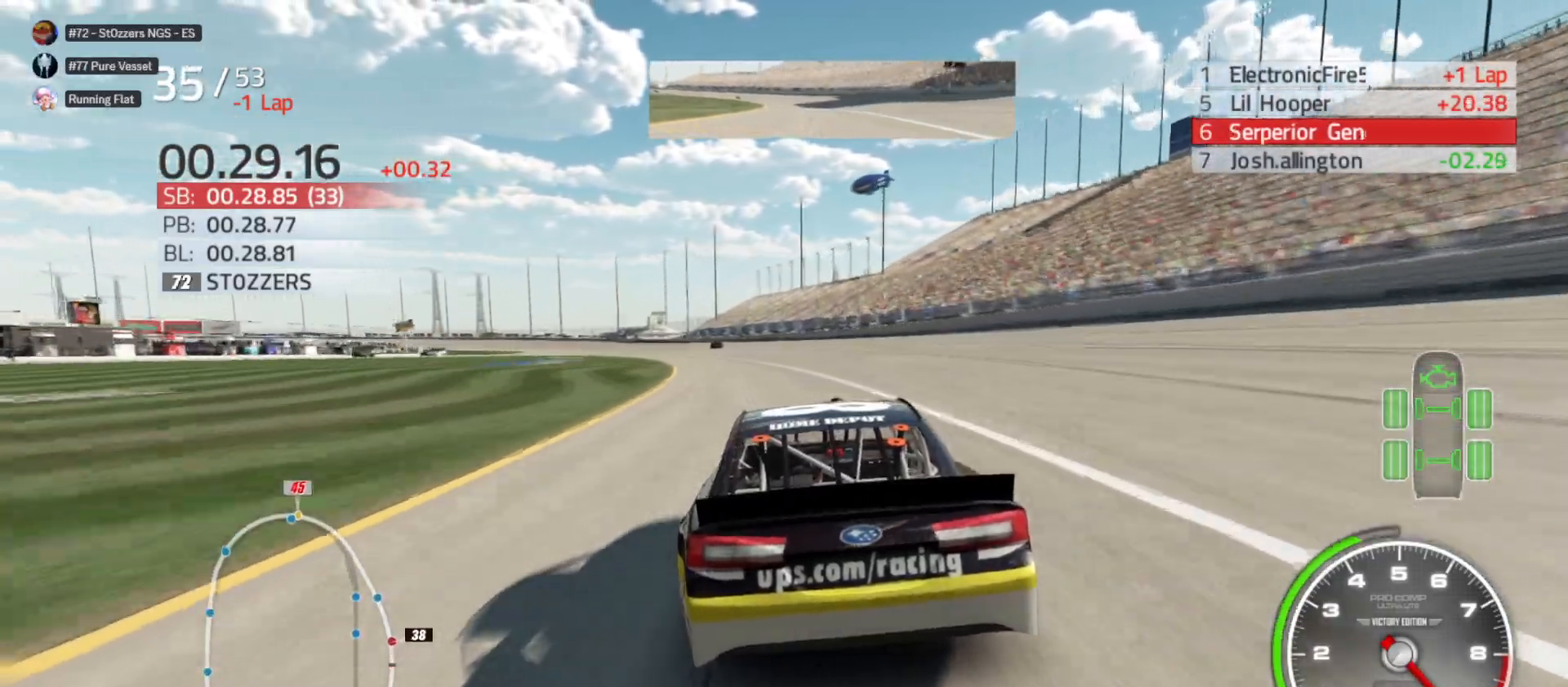
{"buttons": ["R2"], "left_stick": "left", "right_stick": "center", "events": [[17, "left_stick", "center"], [83, "left_stick", "left"]]}
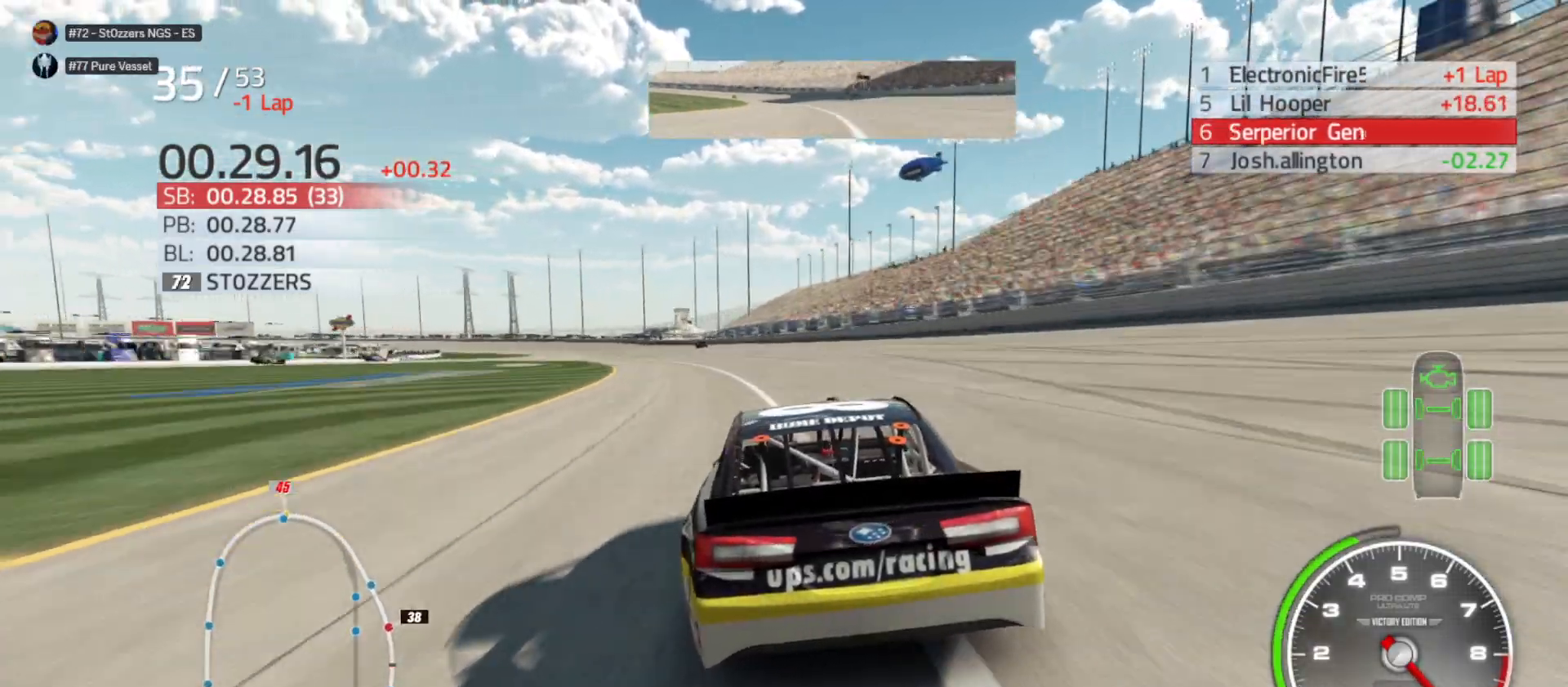
{"buttons": ["R2"], "left_stick": "center", "right_stick": "center", "events": [[450, "left_stick", "center"]]}
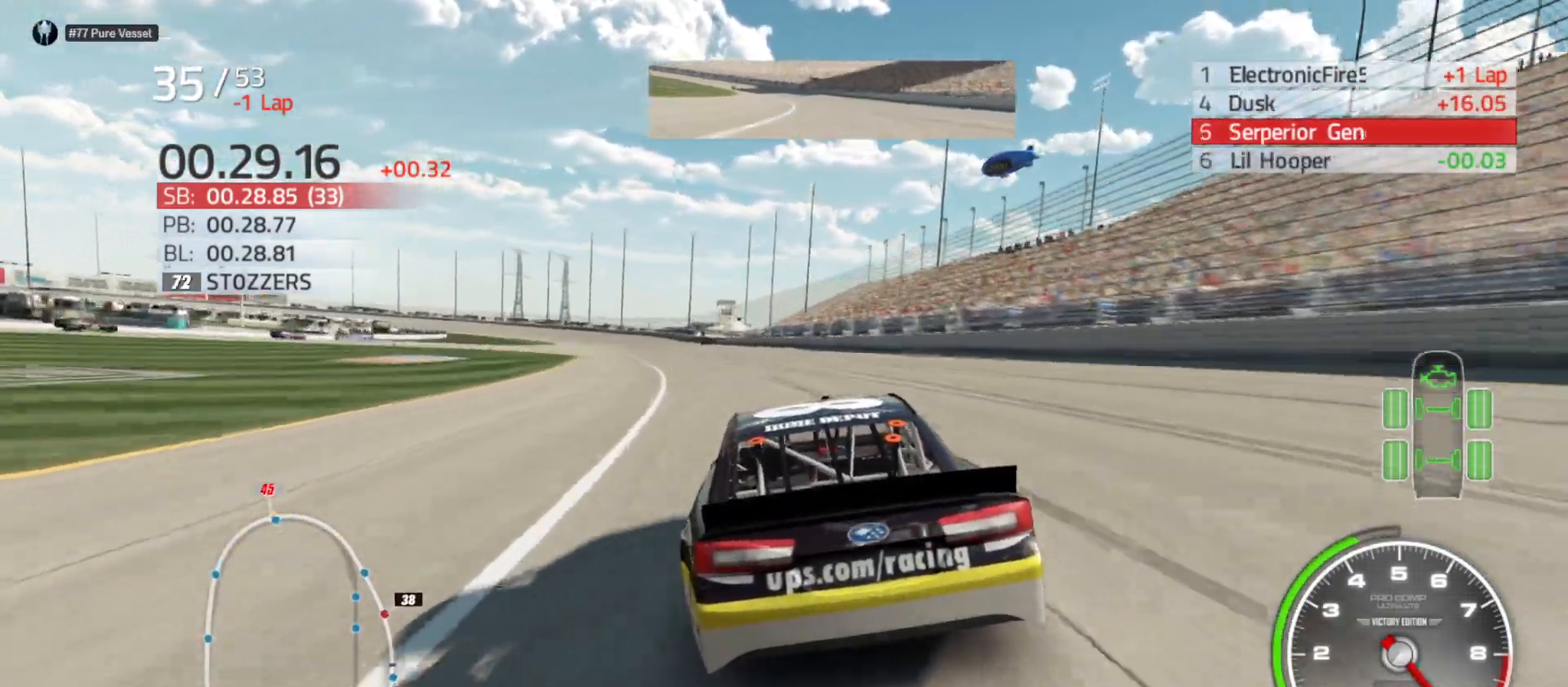
{"buttons": ["R2"], "left_stick": "left", "right_stick": "center", "events": [[33, "left_stick", "left"], [383, "left_stick", "center"], [450, "left_stick", "left"]]}